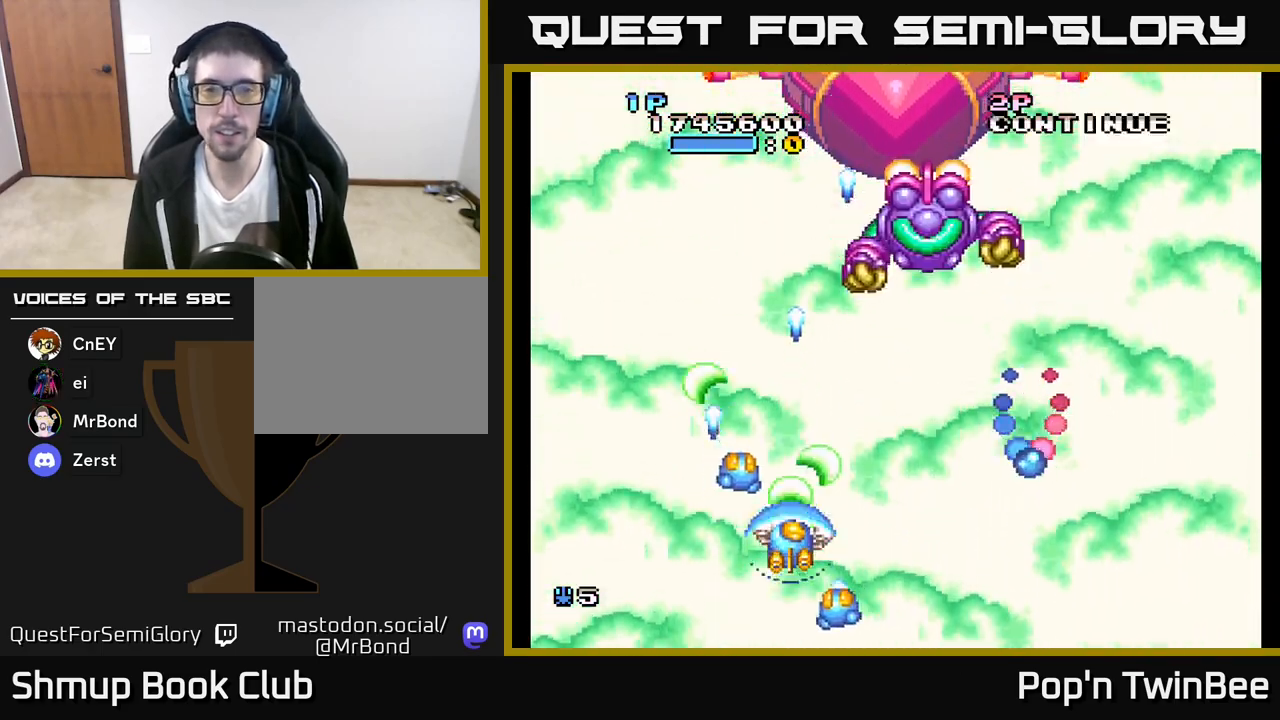
Gameplay with a controller (Xbox layout); each line is a JSON object with the inputs held at the frame after it. "events" lists button and stick changes between this image and that frame as [ms after this image, input, new state], when the widget could be followed in between.
{"buttons": ["A", "X", "DPAD_UP", "DPAD_LEFT"], "left_stick": "center", "right_stick": "center", "events": [[83, "DPAD_LEFT", "down"], [233, "DPAD_LEFT", "up"], [433, "DPAD_UP", "down"], [500, "DPAD_LEFT", "down"]]}
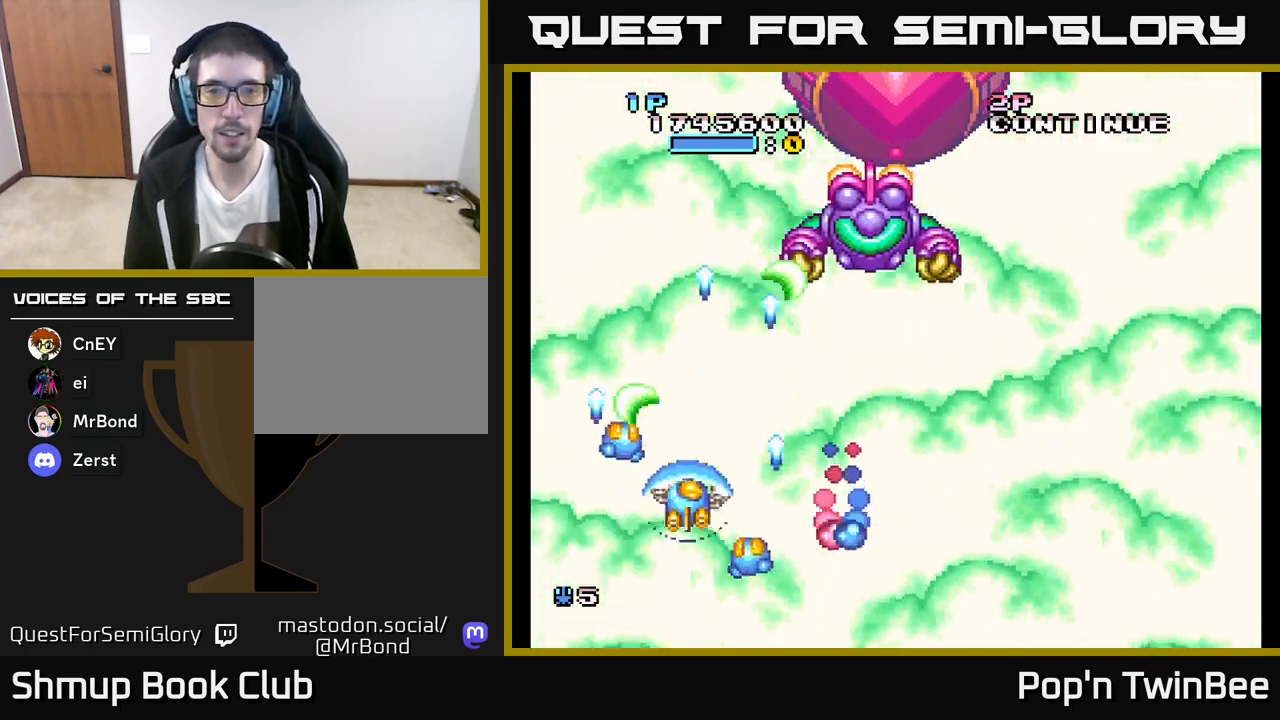
{"buttons": ["A", "DPAD_UP"], "left_stick": "center", "right_stick": "center", "events": [[50, "DPAD_UP", "up"], [83, "DPAD_LEFT", "up"], [233, "DPAD_RIGHT", "down"], [367, "DPAD_UP", "down"], [433, "DPAD_RIGHT", "up"], [500, "X", "up"]]}
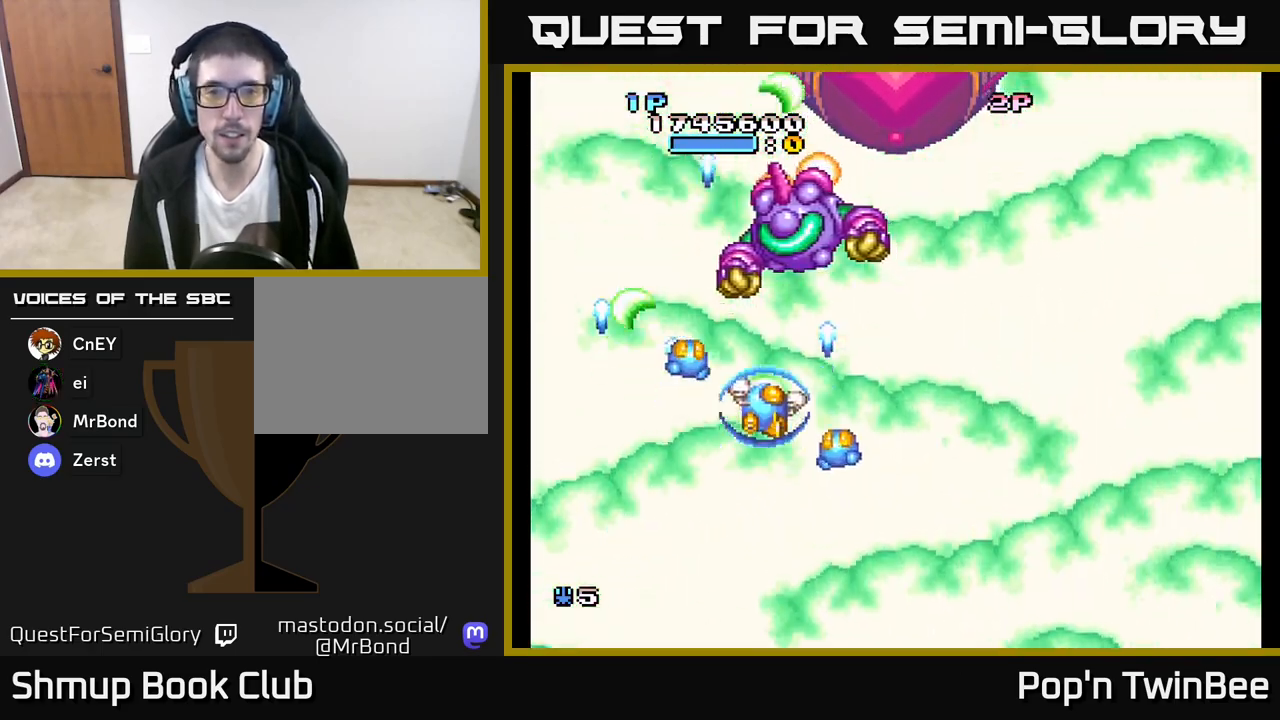
{"buttons": ["A", "X", "DPAD_DOWN"], "left_stick": "center", "right_stick": "center"}
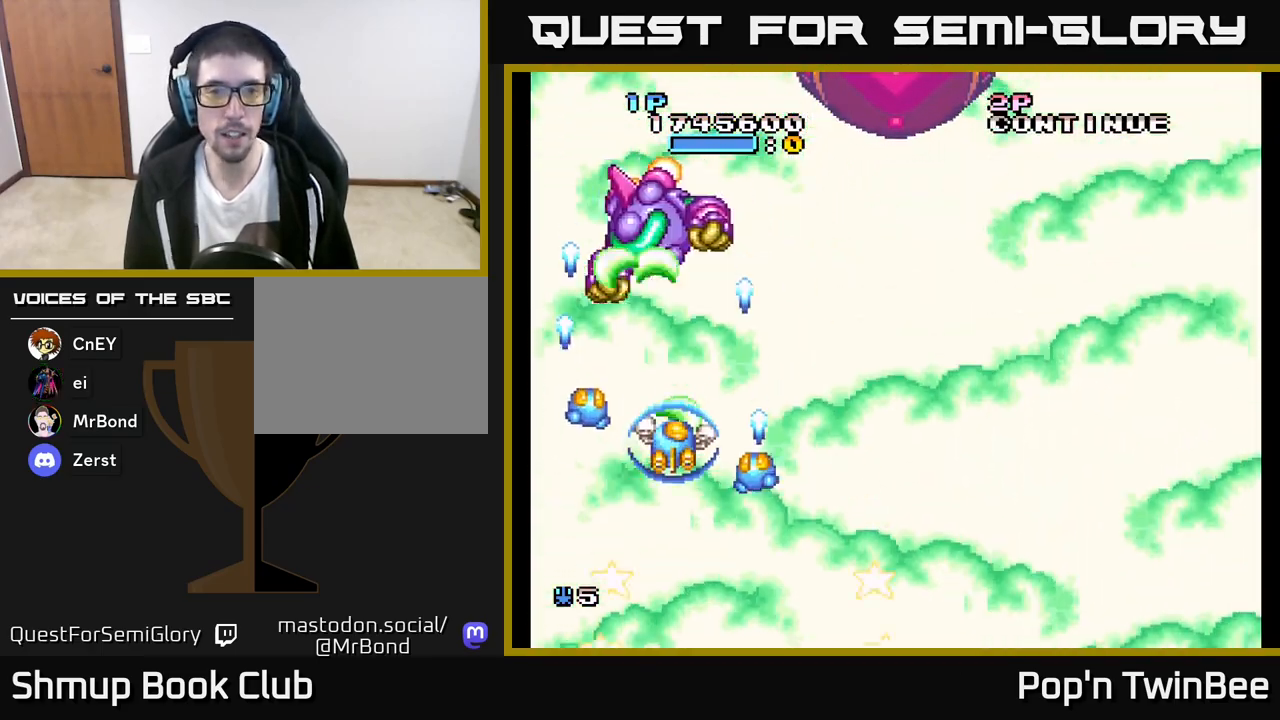
{"buttons": ["A", "X"], "left_stick": "center", "right_stick": "center", "events": [[250, "DPAD_DOWN", "up"]]}
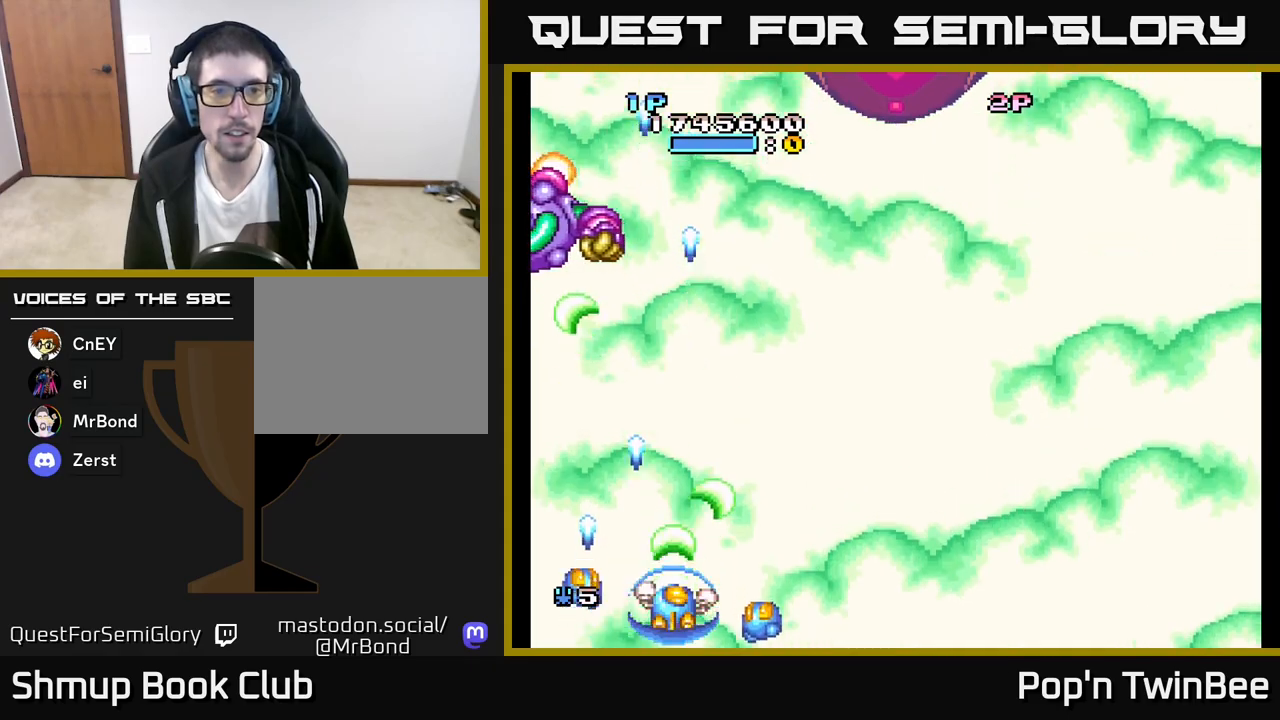
{"buttons": ["A", "X"], "left_stick": "center", "right_stick": "center", "events": []}
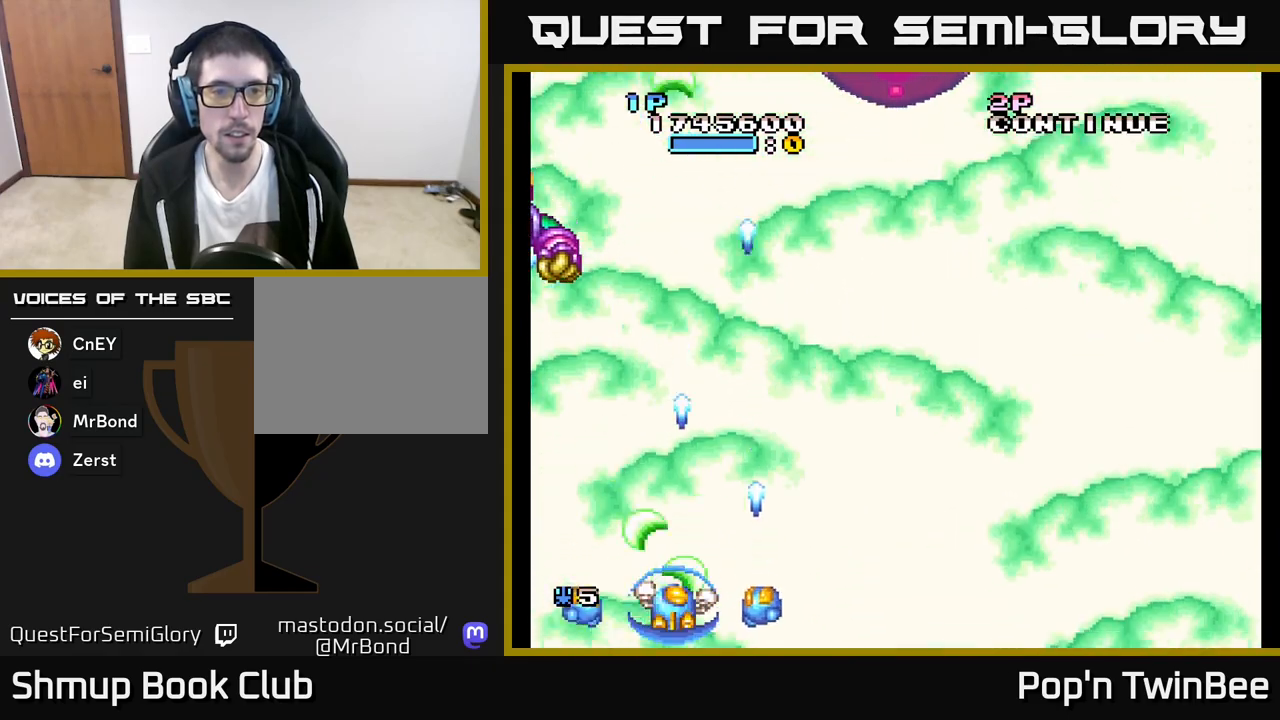
{"buttons": ["A", "X", "DPAD_RIGHT"], "left_stick": "center", "right_stick": "center", "events": [[400, "DPAD_RIGHT", "down"], [450, "DPAD_DOWN", "down"], [483, "DPAD_DOWN", "up"]]}
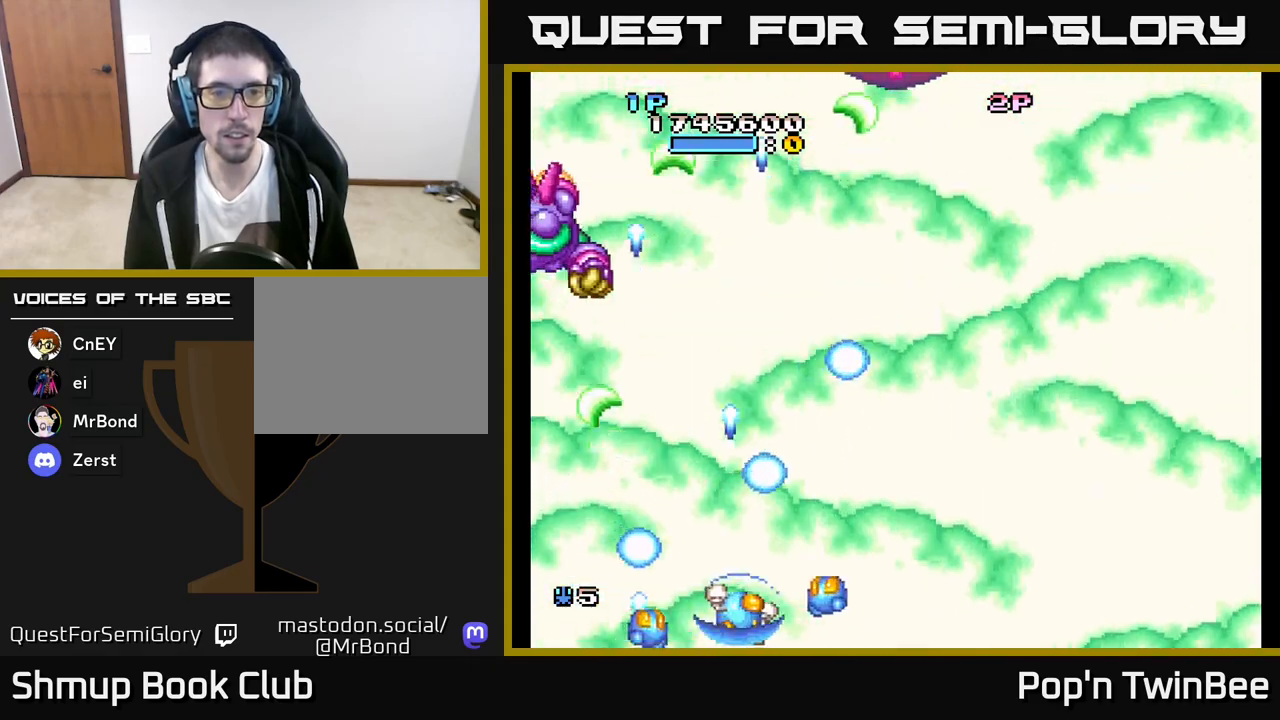
{"buttons": ["A", "DPAD_UP"], "left_stick": "center", "right_stick": "center", "events": [[33, "DPAD_RIGHT", "up"], [133, "DPAD_UP", "down"], [167, "DPAD_LEFT", "down"], [283, "DPAD_LEFT", "up"], [500, "X", "up"]]}
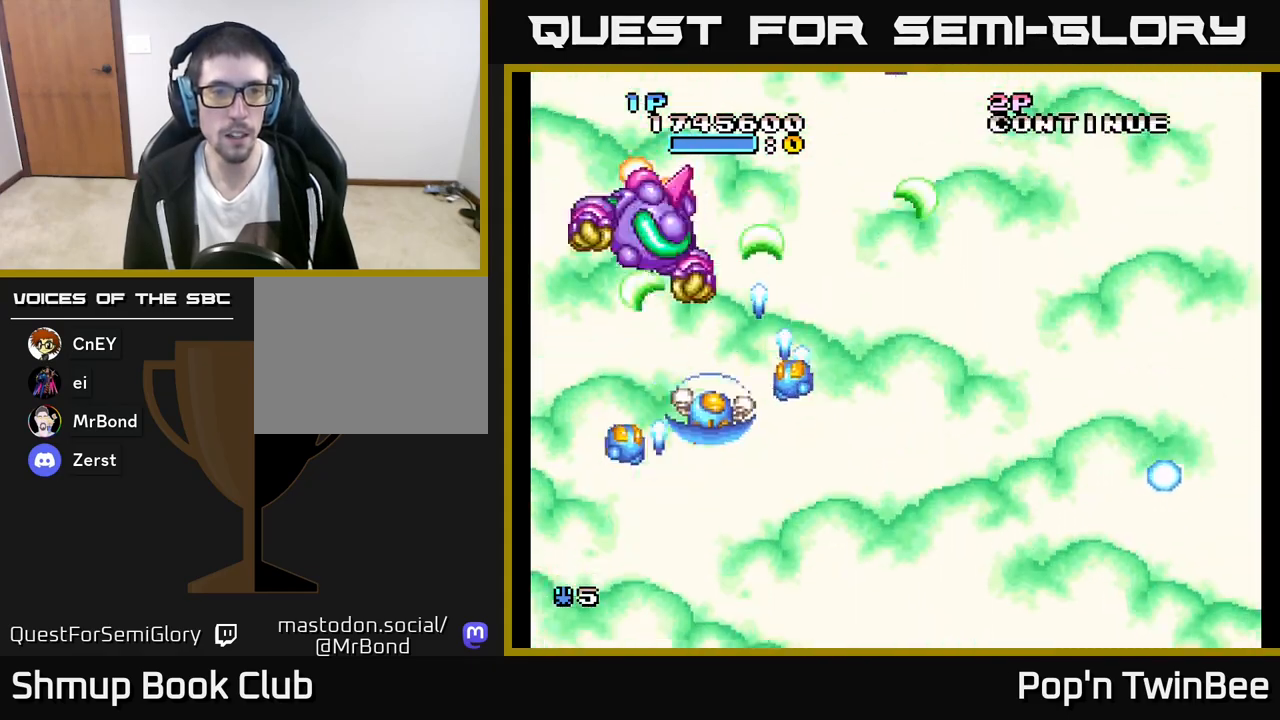
{"buttons": ["A", "X", "DPAD_DOWN", "DPAD_RIGHT"], "left_stick": "center", "right_stick": "center", "events": [[67, "A", "up"], [117, "A", "down"], [133, "DPAD_UP", "up"], [183, "DPAD_DOWN", "down"], [183, "X", "down"], [300, "DPAD_RIGHT", "down"], [333, "DPAD_DOWN", "up"], [417, "DPAD_DOWN", "down"]]}
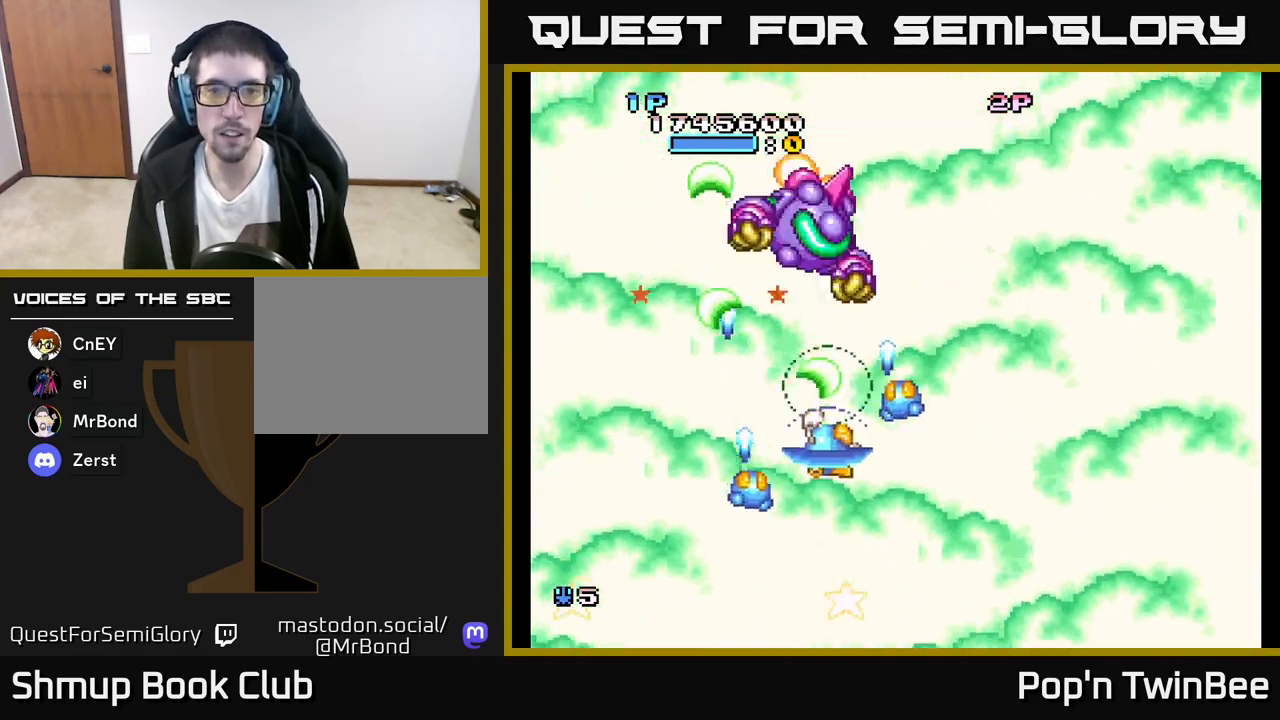
{"buttons": ["A", "X", "DPAD_DOWN", "DPAD_RIGHT"], "left_stick": "center", "right_stick": "center", "events": [[250, "DPAD_DOWN", "up"], [250, "DPAD_RIGHT", "up"], [433, "DPAD_RIGHT", "down"], [500, "DPAD_DOWN", "down"]]}
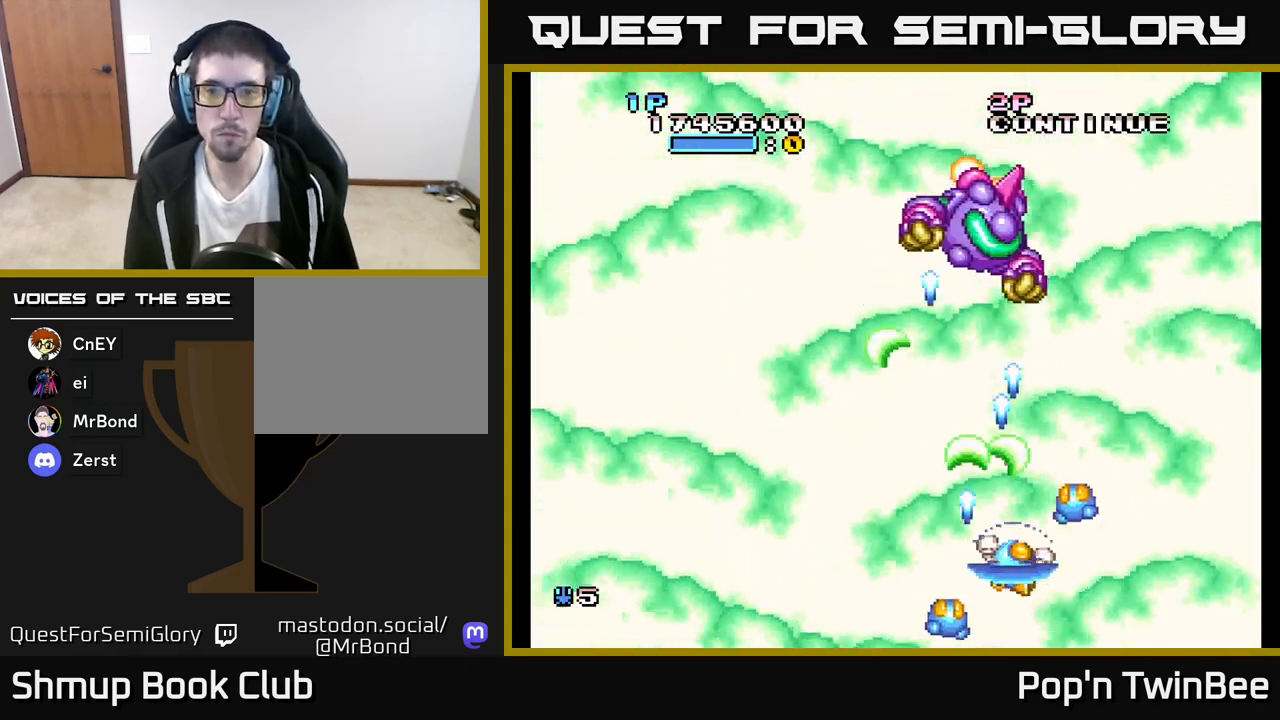
{"buttons": ["A", "X"], "left_stick": "center", "right_stick": "center", "events": [[50, "DPAD_RIGHT", "up"], [83, "DPAD_DOWN", "up"], [200, "DPAD_RIGHT", "down"], [333, "DPAD_RIGHT", "up"]]}
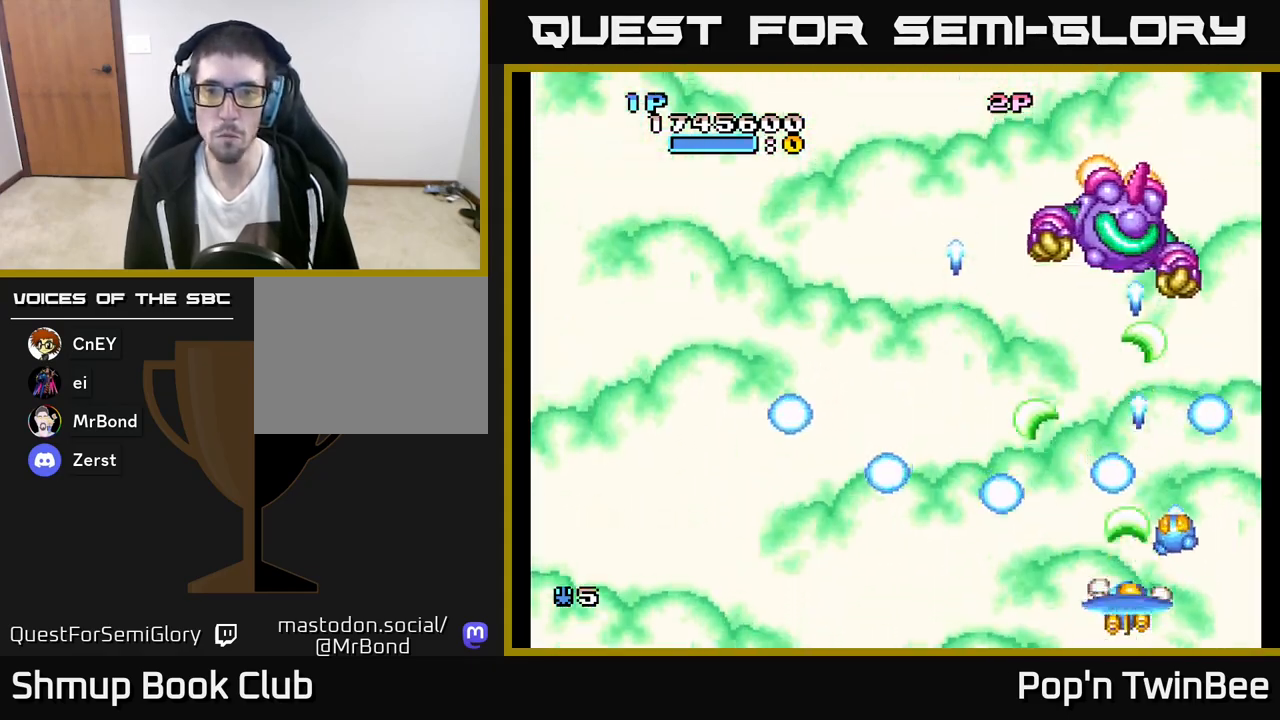
{"buttons": ["A", "X", "DPAD_UP", "DPAD_RIGHT"], "left_stick": "center", "right_stick": "center", "events": [[17, "DPAD_RIGHT", "down"], [67, "DPAD_RIGHT", "up"], [100, "DPAD_LEFT", "down"], [250, "DPAD_UP", "down"], [267, "DPAD_LEFT", "up"], [433, "DPAD_RIGHT", "down"]]}
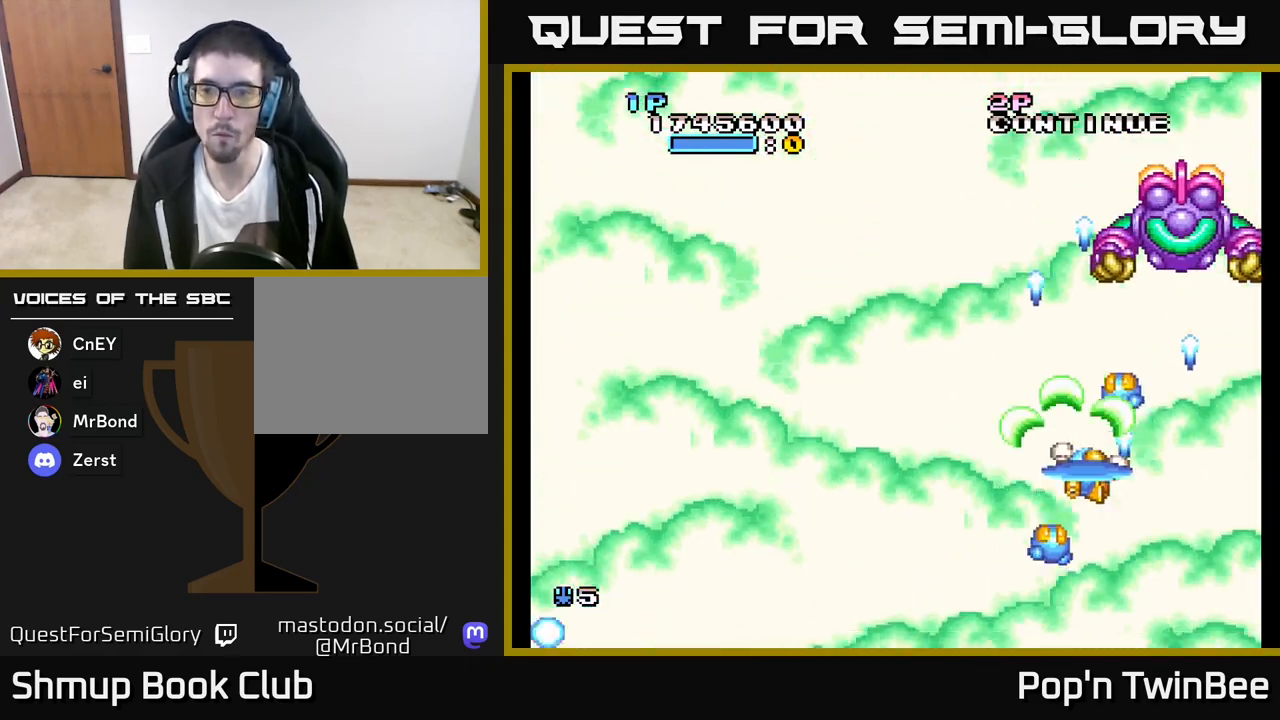
{"buttons": ["A", "X"], "left_stick": "center", "right_stick": "center", "events": [[133, "DPAD_RIGHT", "up"], [167, "X", "up"], [233, "DPAD_UP", "up"], [300, "X", "down"]]}
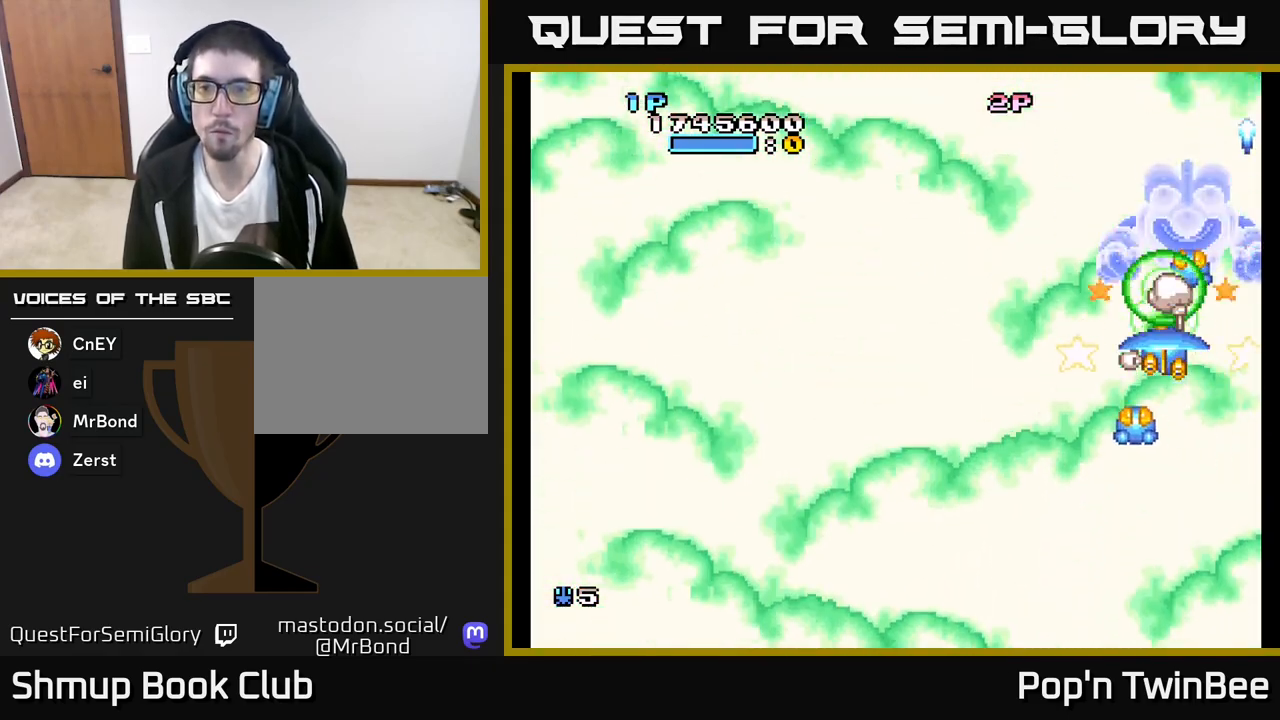
{"buttons": ["A", "X", "DPAD_LEFT"], "left_stick": "center", "right_stick": "center", "events": [[100, "DPAD_DOWN", "down"], [283, "DPAD_LEFT", "down"], [367, "DPAD_DOWN", "up"]]}
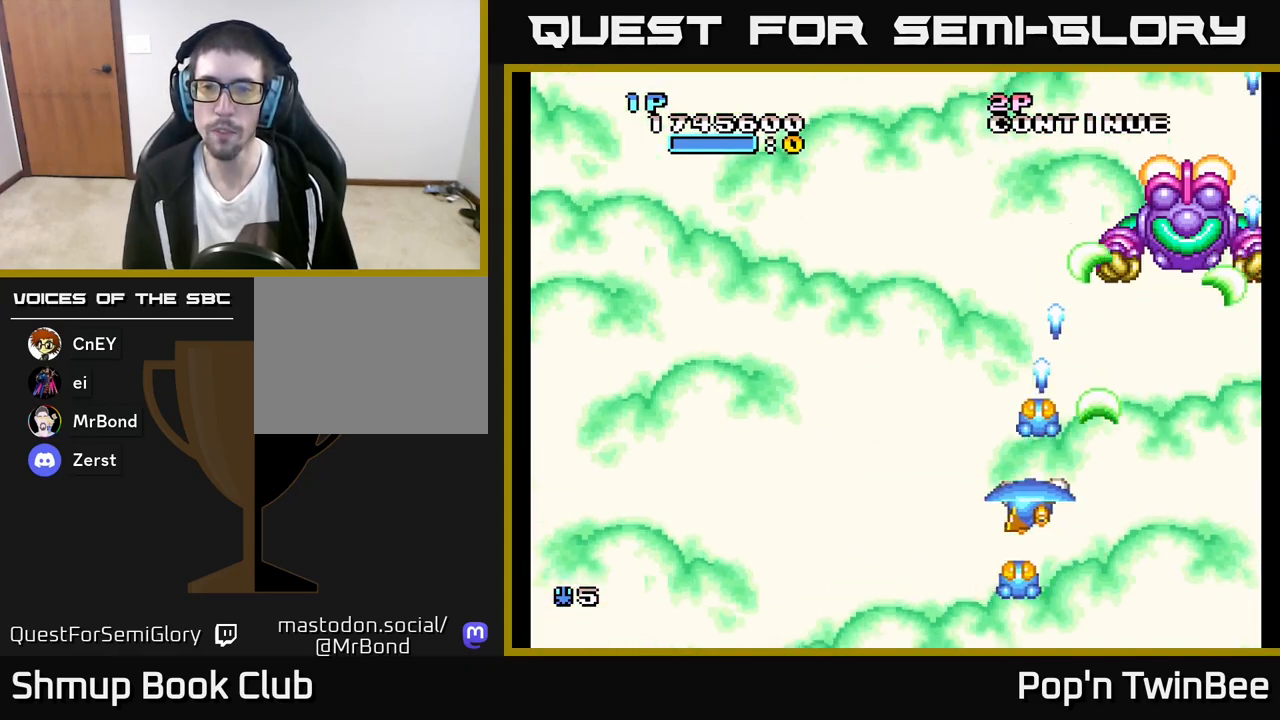
{"buttons": ["A", "DPAD_DOWN"], "left_stick": "center", "right_stick": "center", "events": [[33, "DPAD_DOWN", "down"], [50, "DPAD_LEFT", "up"], [100, "DPAD_RIGHT", "down"], [117, "DPAD_RIGHT", "up"], [133, "DPAD_DOWN", "up"], [233, "X", "up"], [417, "DPAD_DOWN", "down"]]}
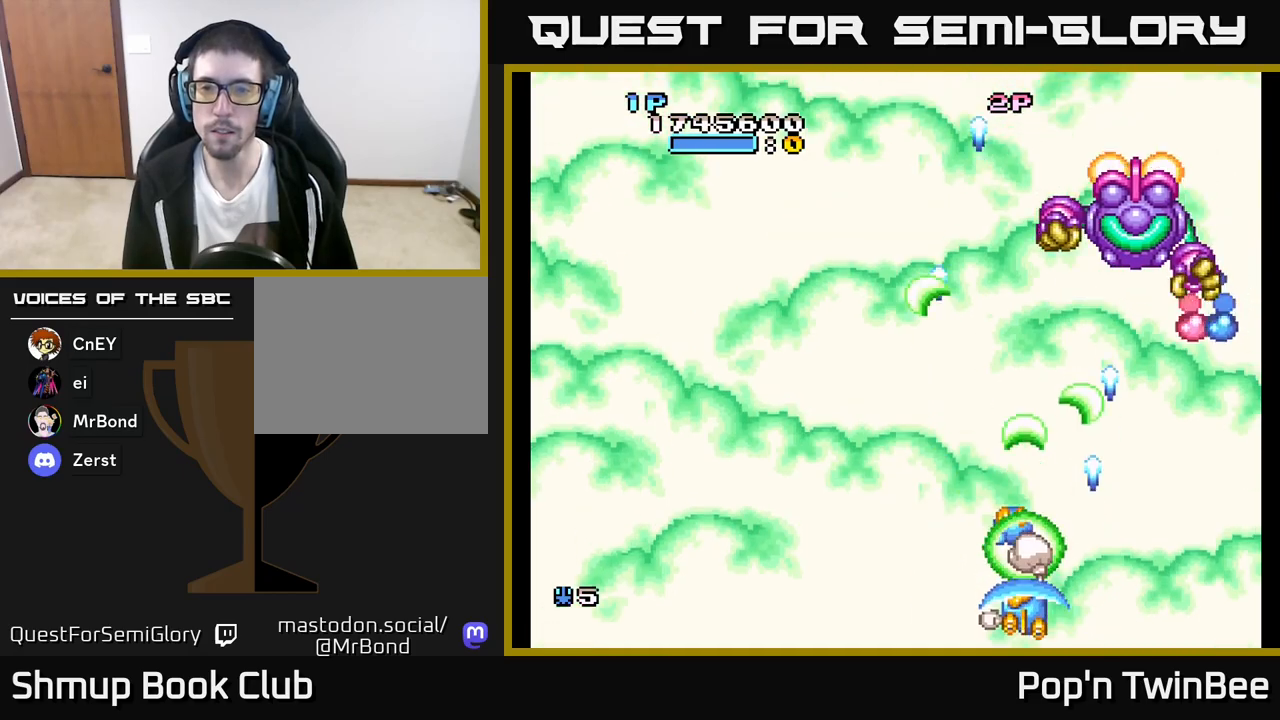
{"buttons": ["A", "DPAD_UP"], "left_stick": "center", "right_stick": "center", "events": [[17, "DPAD_LEFT", "down"], [50, "DPAD_DOWN", "up"], [167, "DPAD_LEFT", "up"], [300, "DPAD_LEFT", "down"], [417, "DPAD_LEFT", "up"], [433, "DPAD_UP", "down"]]}
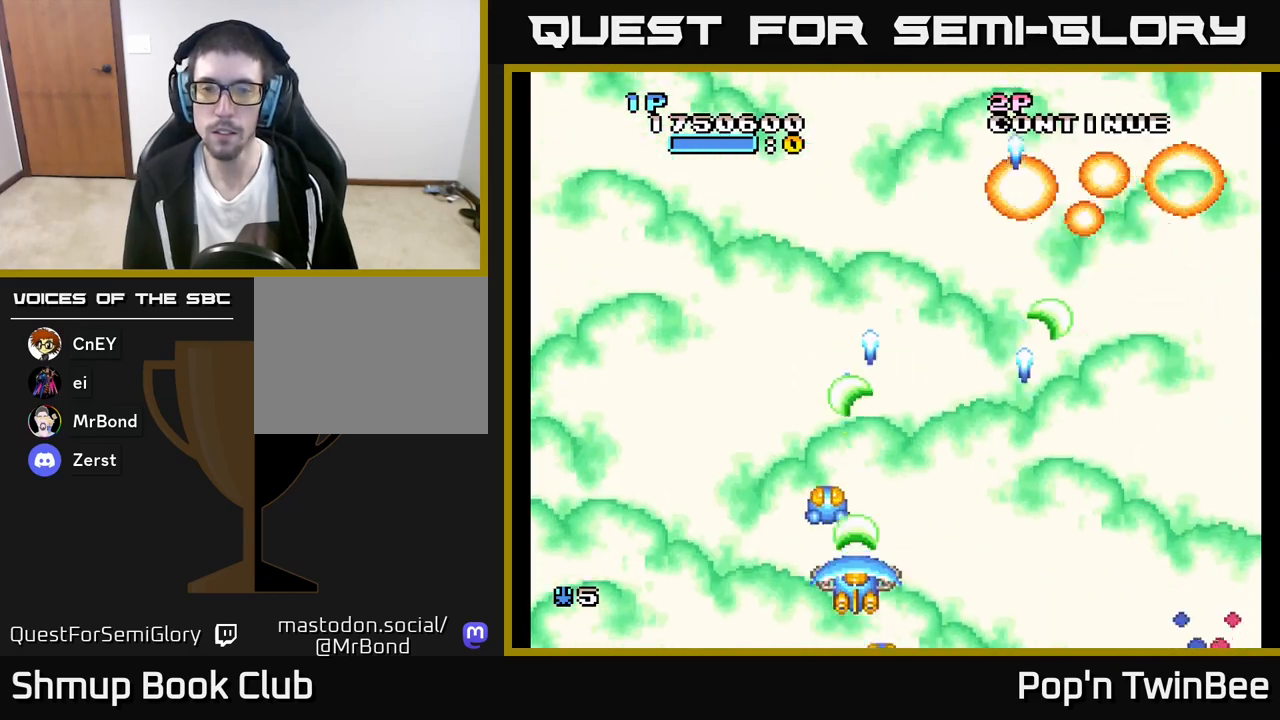
{"buttons": ["A", "DPAD_UP", "DPAD_RIGHT"], "left_stick": "center", "right_stick": "center", "events": [[50, "DPAD_UP", "up"], [300, "DPAD_DOWN", "down"], [333, "DPAD_RIGHT", "down"], [350, "DPAD_DOWN", "up"], [500, "DPAD_UP", "down"]]}
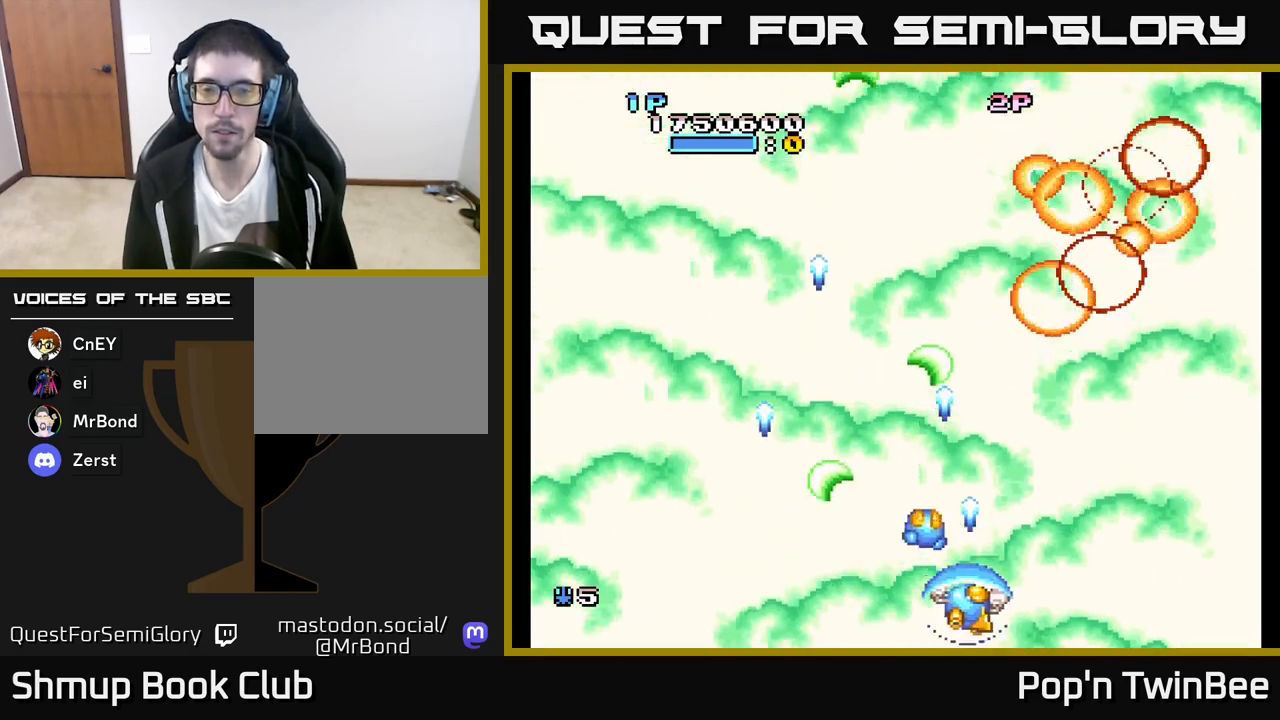
{"buttons": ["DPAD_LEFT"], "left_stick": "center", "right_stick": "center"}
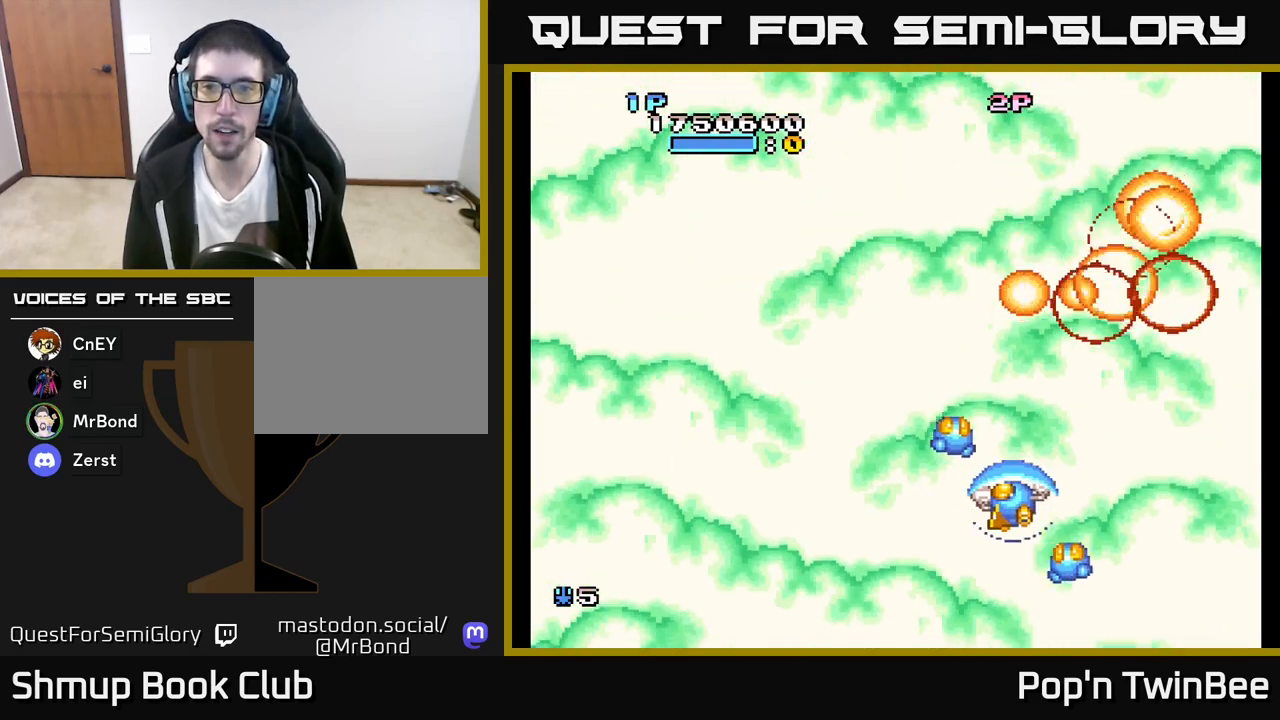
{"buttons": [], "left_stick": "center", "right_stick": "center", "events": [[350, "DPAD_LEFT", "up"]]}
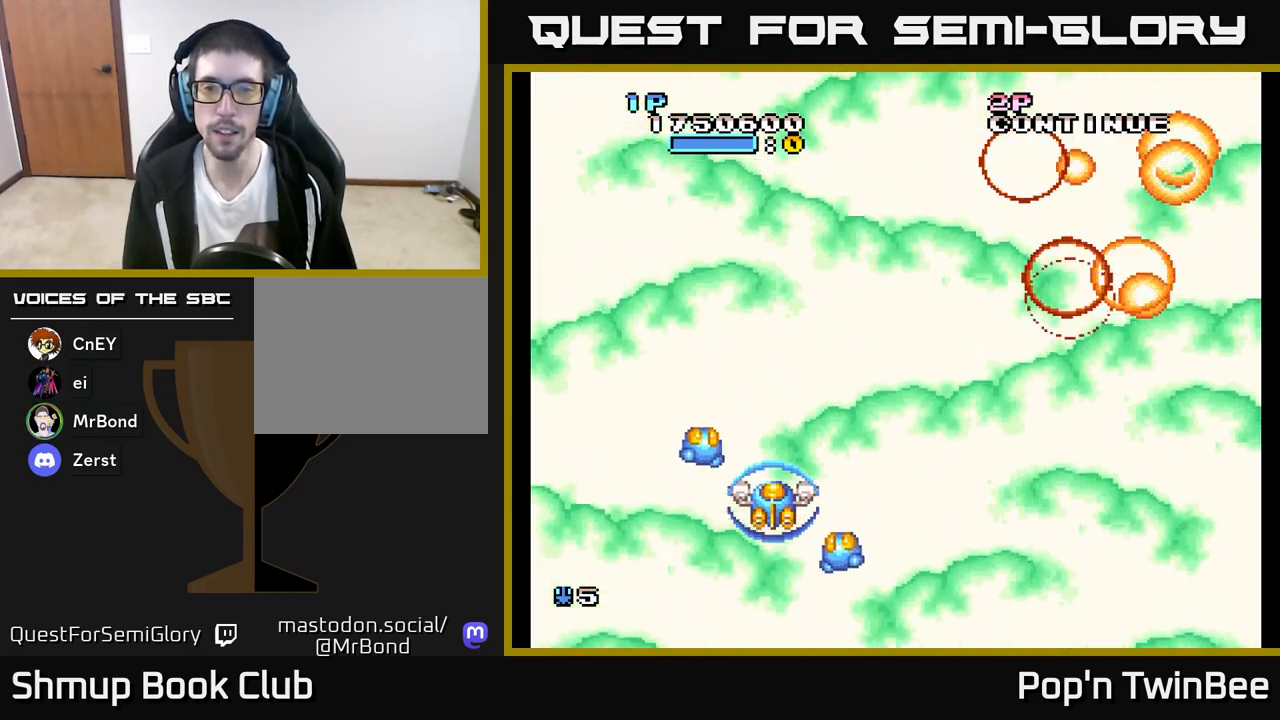
{"buttons": ["DPAD_DOWN", "DPAD_RIGHT"], "left_stick": "center", "right_stick": "center", "events": [[417, "DPAD_RIGHT", "down"], [467, "DPAD_DOWN", "down"]]}
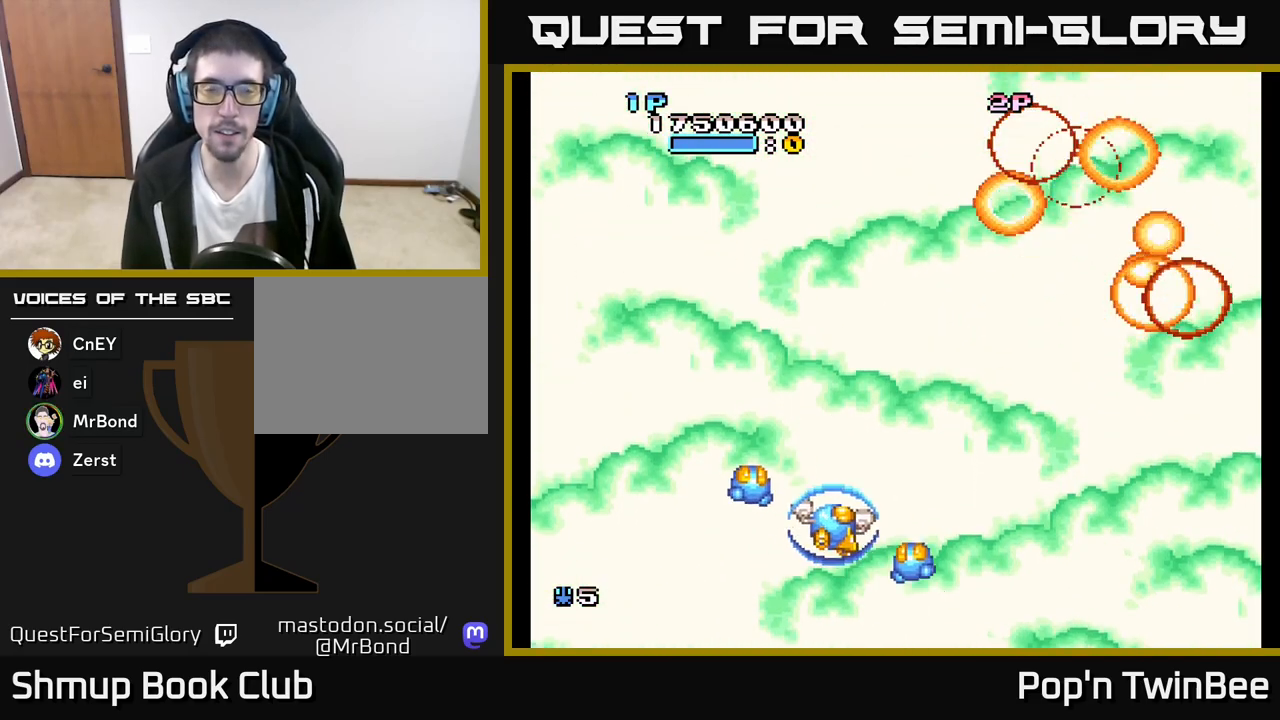
{"buttons": [], "left_stick": "center", "right_stick": "center", "events": [[67, "DPAD_RIGHT", "up"], [100, "DPAD_DOWN", "up"]]}
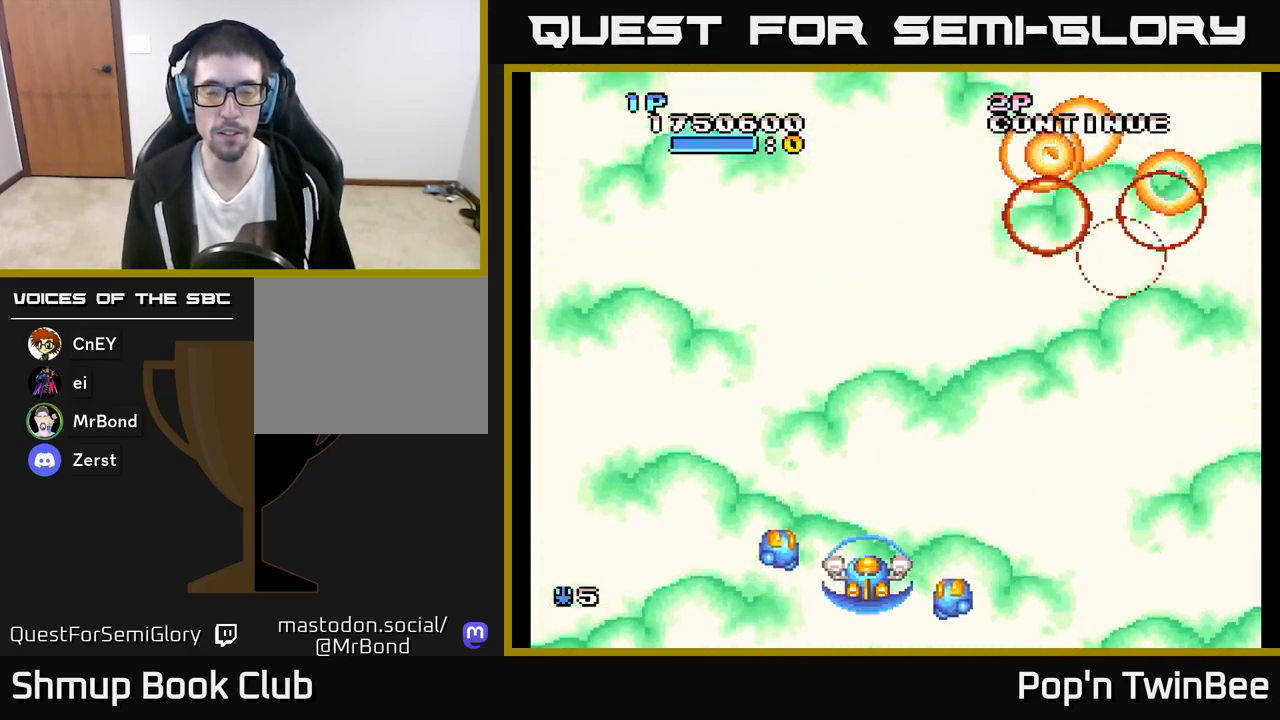
{"buttons": ["DPAD_RIGHT"], "left_stick": "center", "right_stick": "center", "events": [[317, "DPAD_RIGHT", "down"]]}
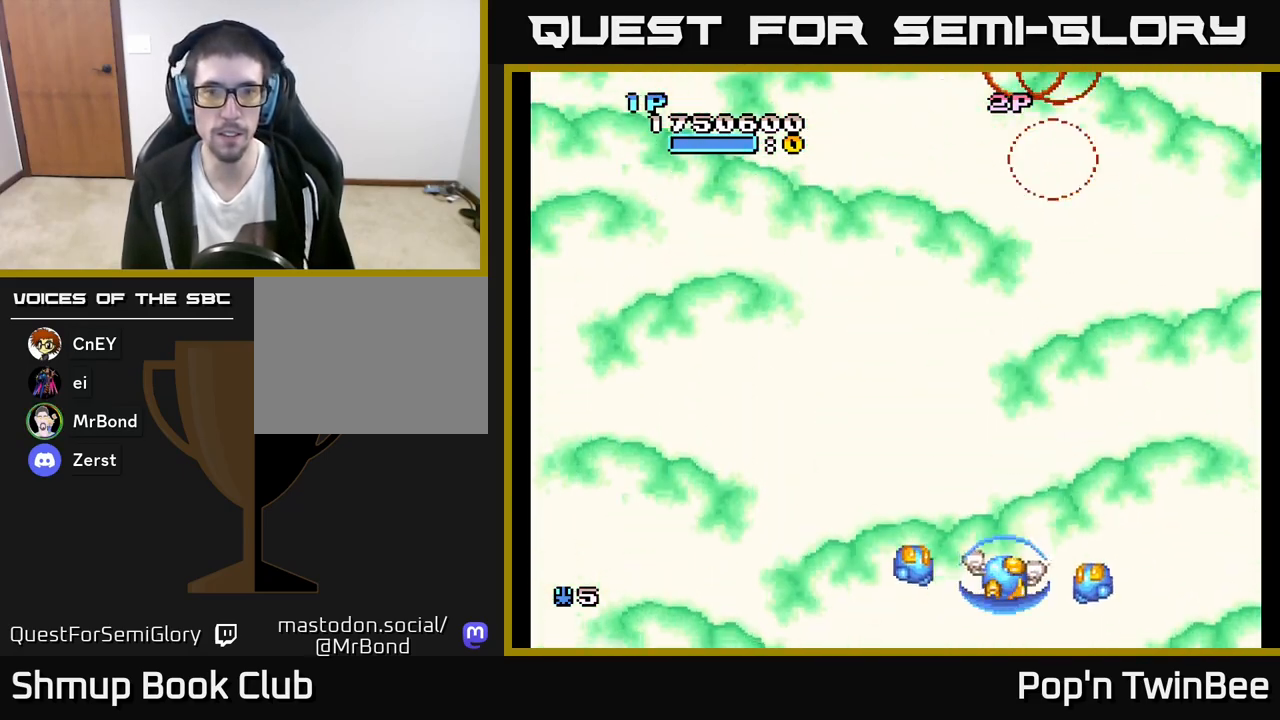
{"buttons": [], "left_stick": "center", "right_stick": "center", "events": [[17, "DPAD_RIGHT", "up"], [33, "DPAD_UP", "down"], [50, "DPAD_LEFT", "down"], [283, "DPAD_LEFT", "up"], [350, "DPAD_UP", "up"]]}
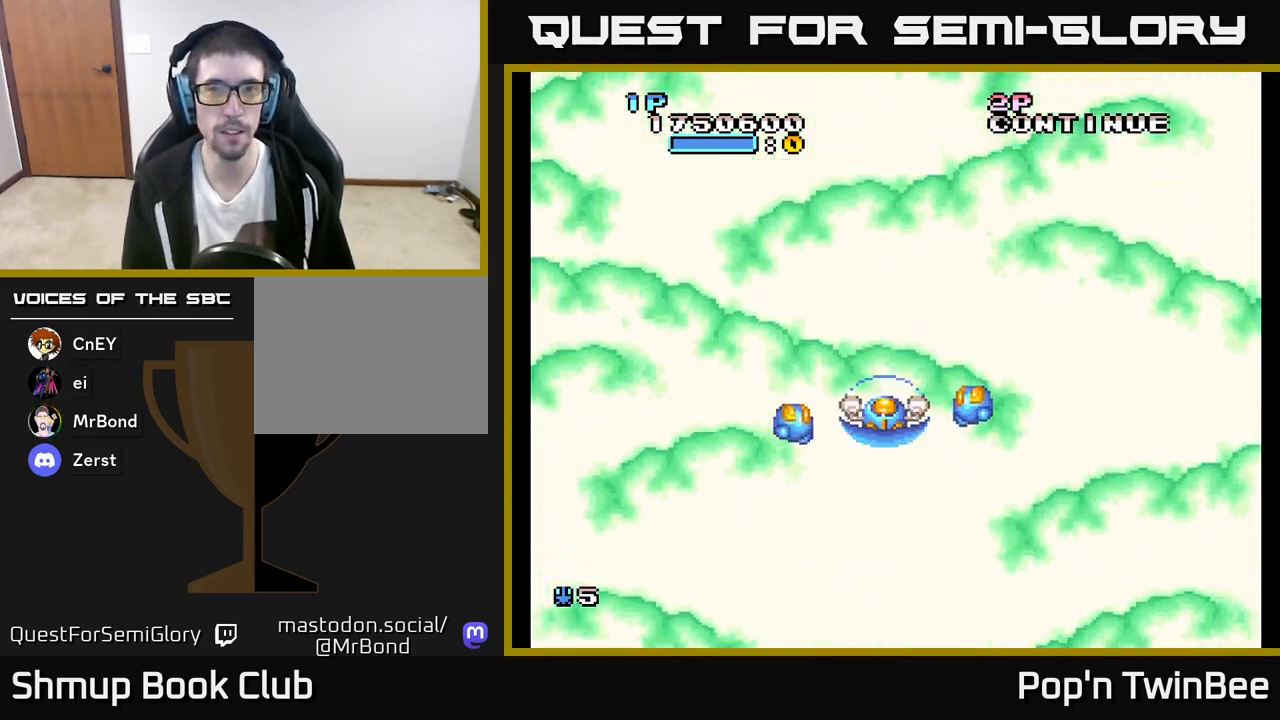
{"buttons": [], "left_stick": "center", "right_stick": "center", "events": []}
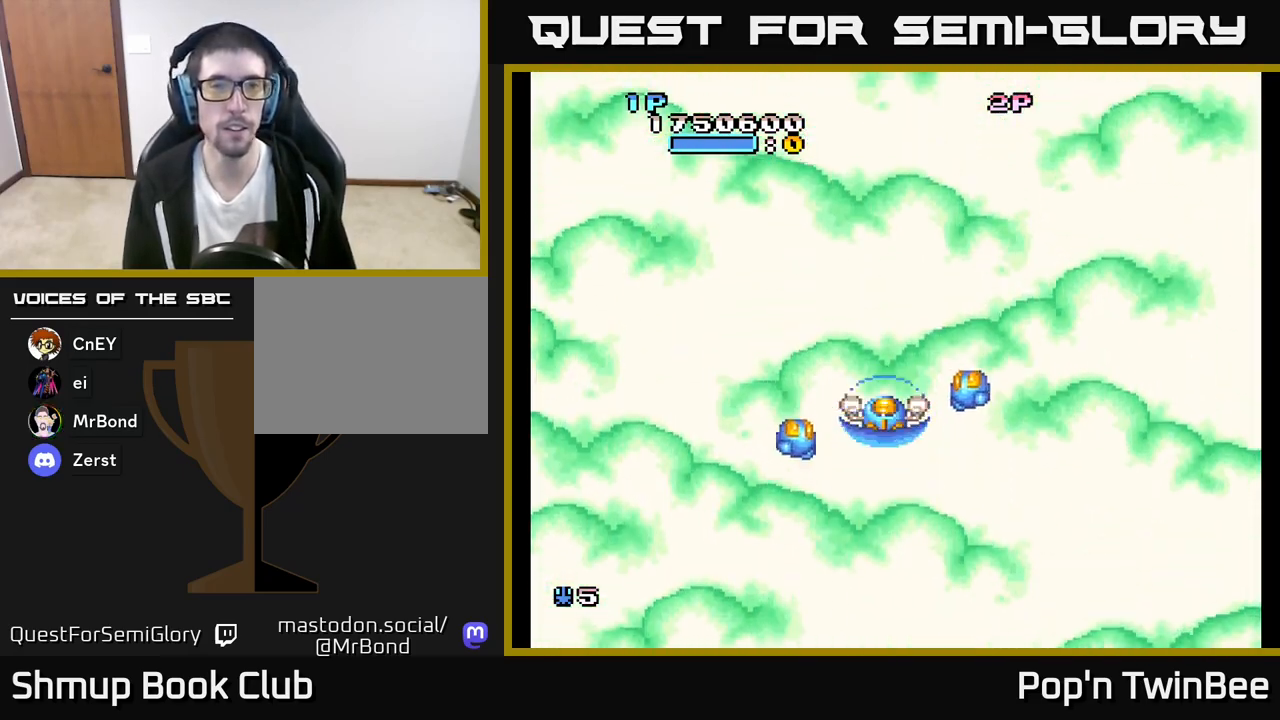
{"buttons": [], "left_stick": "center", "right_stick": "center", "events": []}
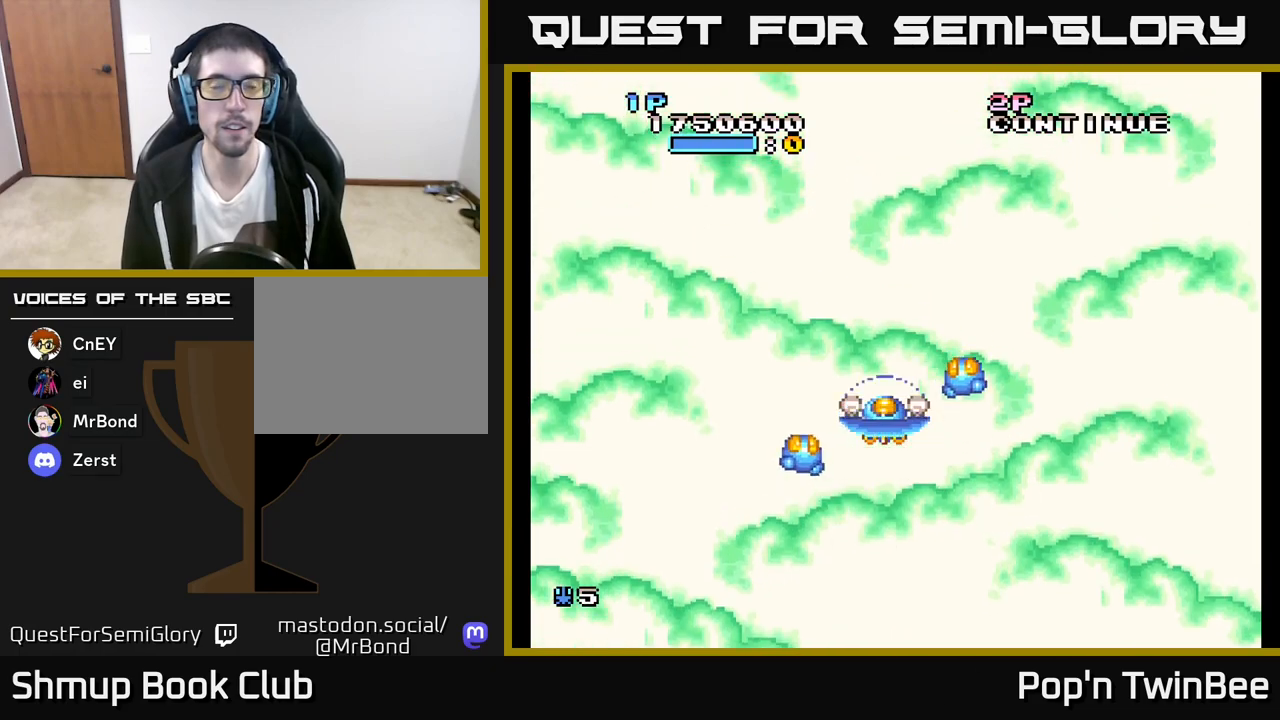
{"buttons": [], "left_stick": "center", "right_stick": "center", "events": []}
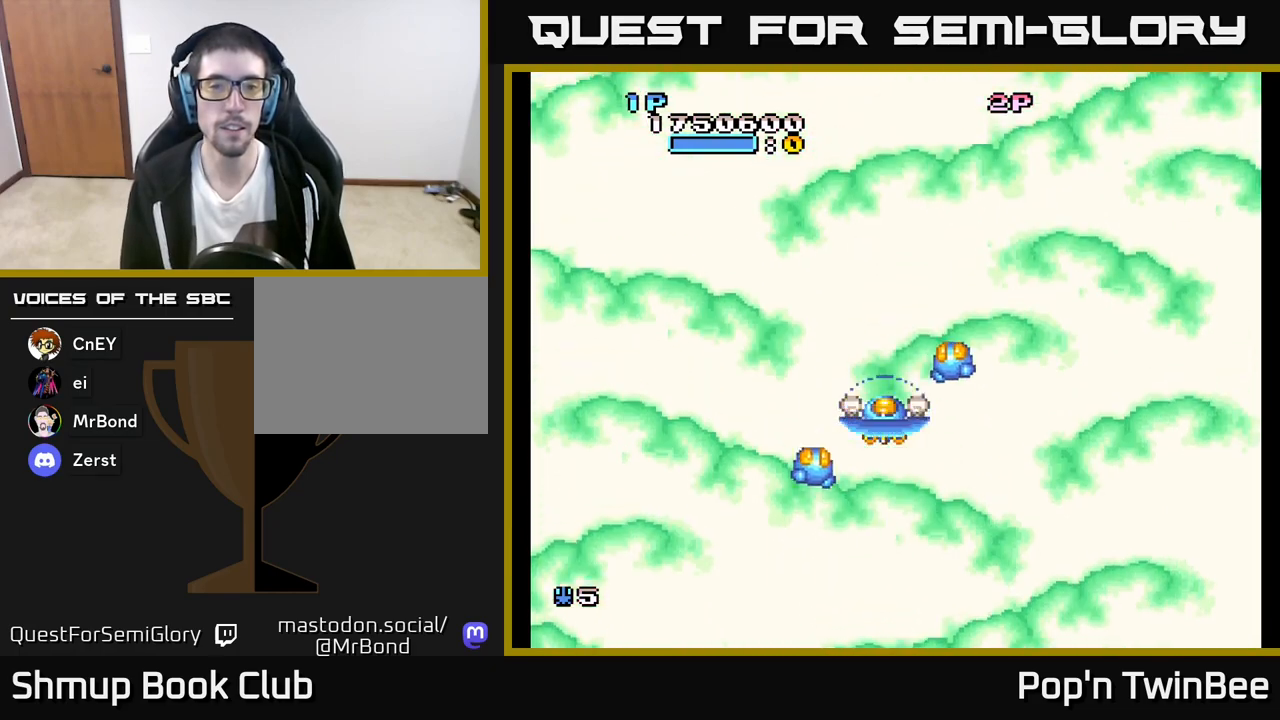
{"buttons": [], "left_stick": "center", "right_stick": "center", "events": []}
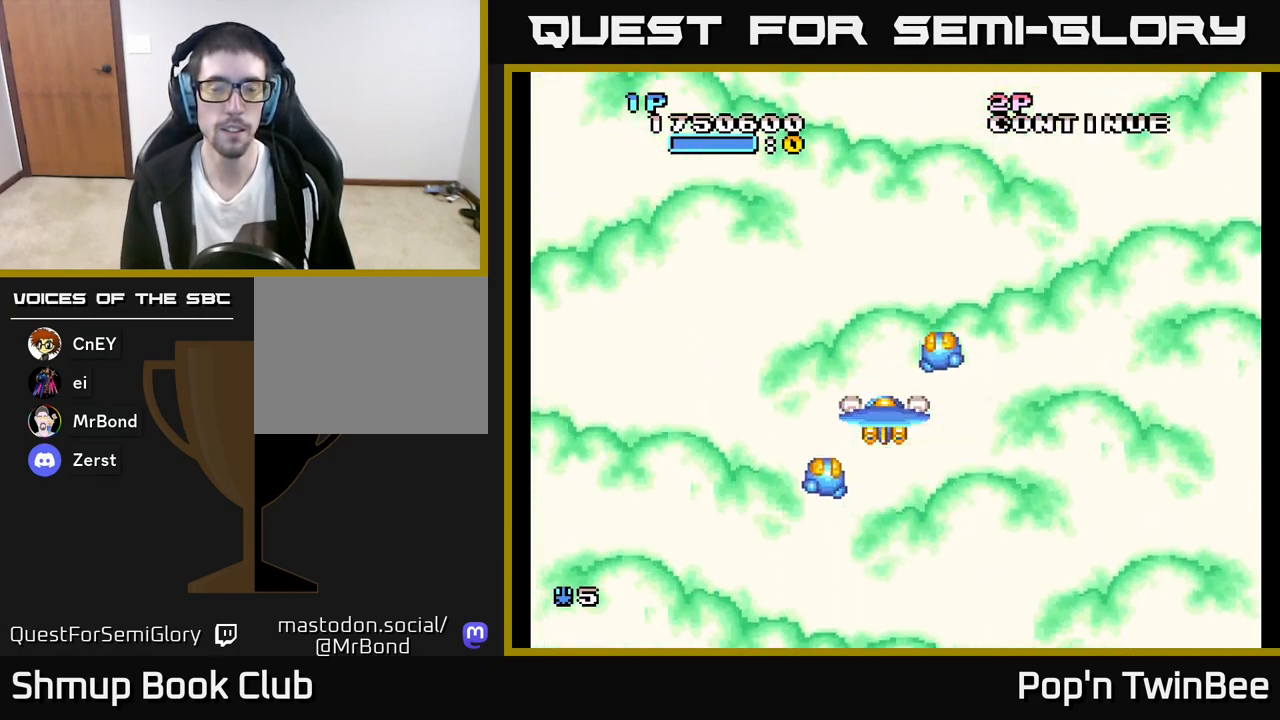
{"buttons": [], "left_stick": "center", "right_stick": "center", "events": []}
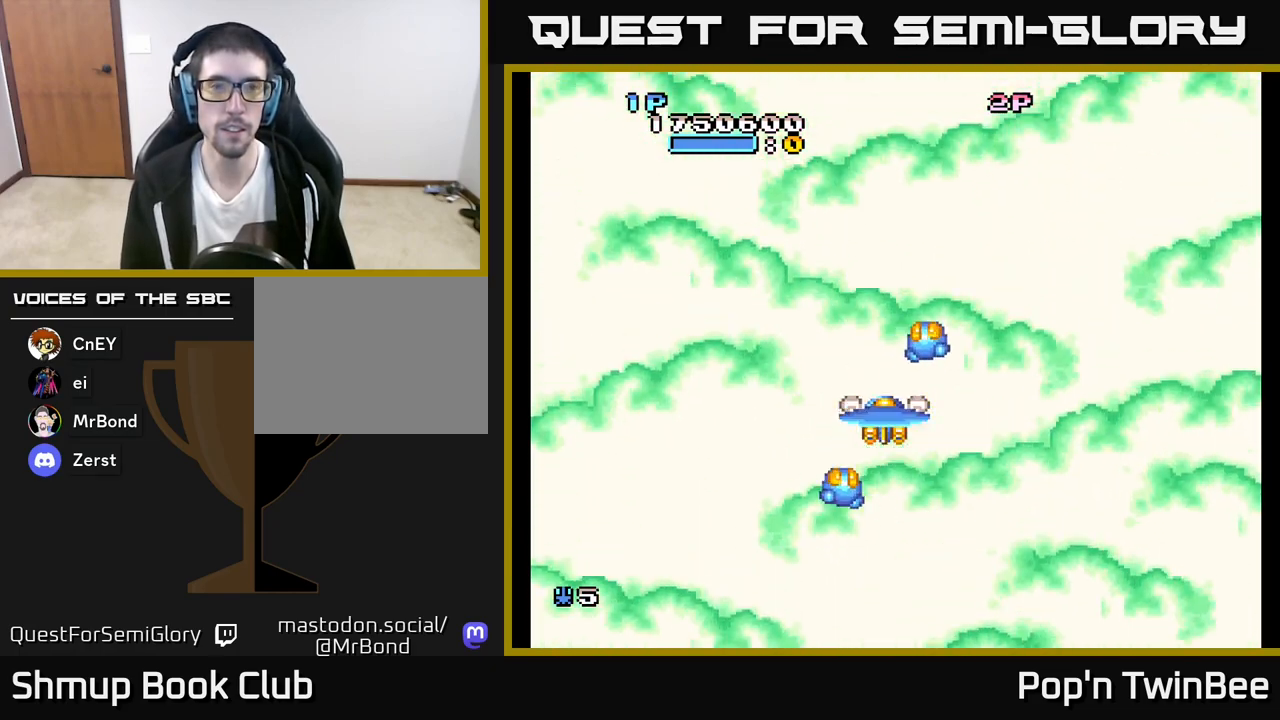
{"buttons": [], "left_stick": "center", "right_stick": "center", "events": []}
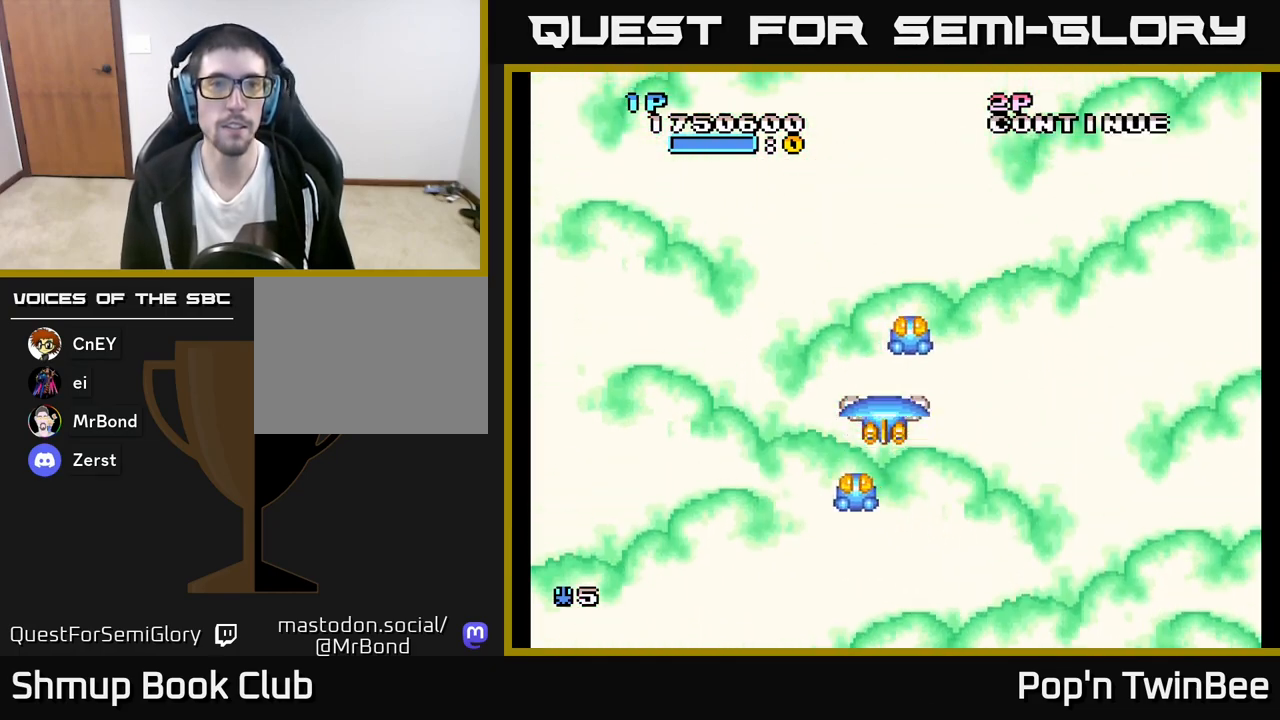
{"buttons": [], "left_stick": "center", "right_stick": "center", "events": []}
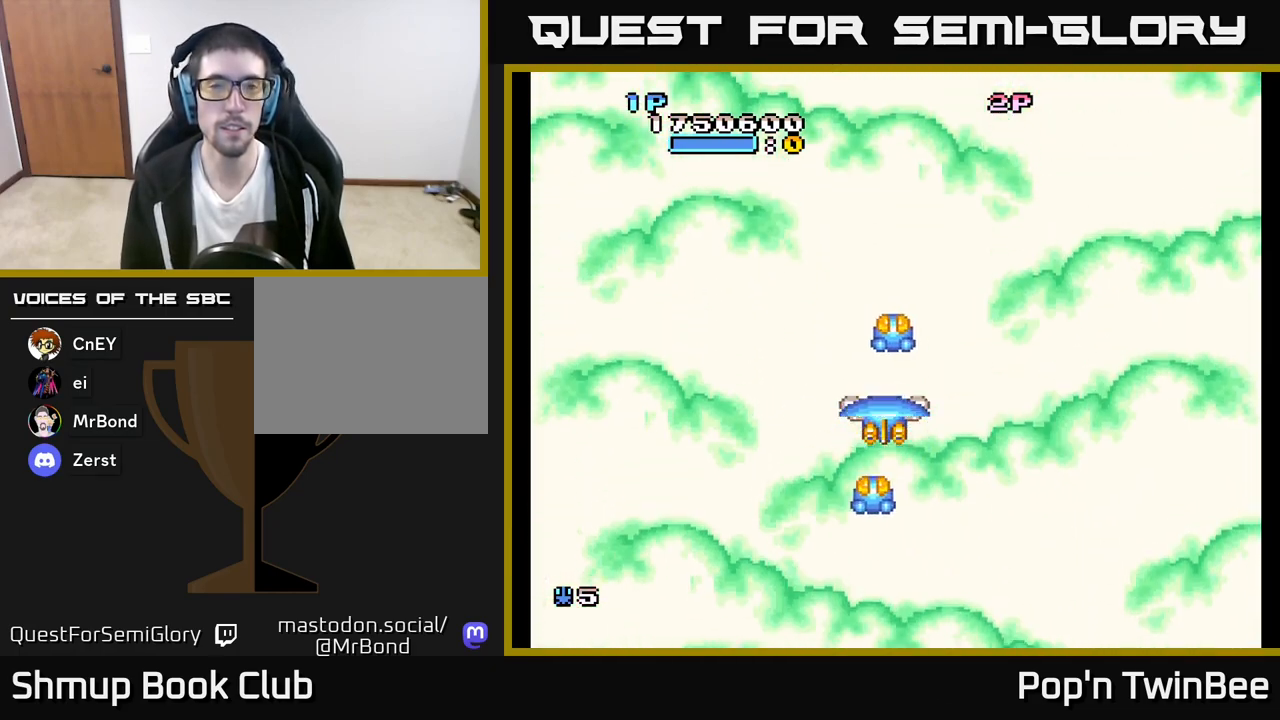
{"buttons": [], "left_stick": "center", "right_stick": "center", "events": []}
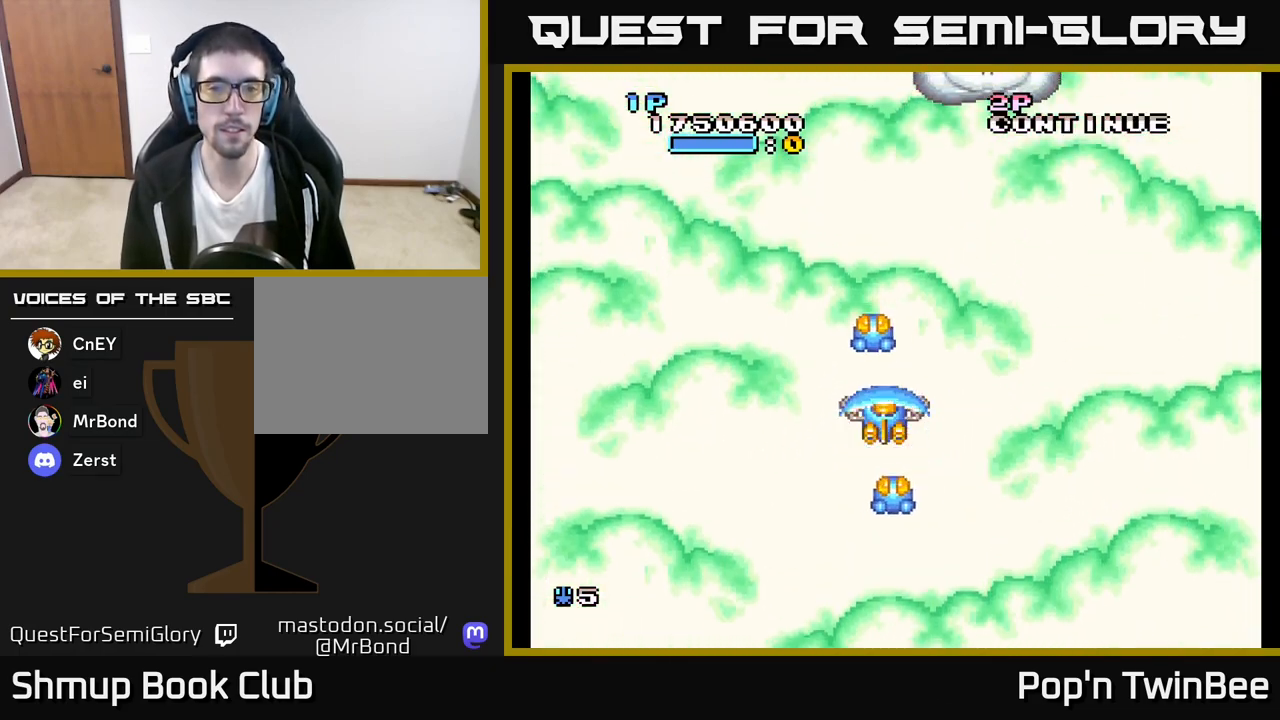
{"buttons": [], "left_stick": "center", "right_stick": "center", "events": []}